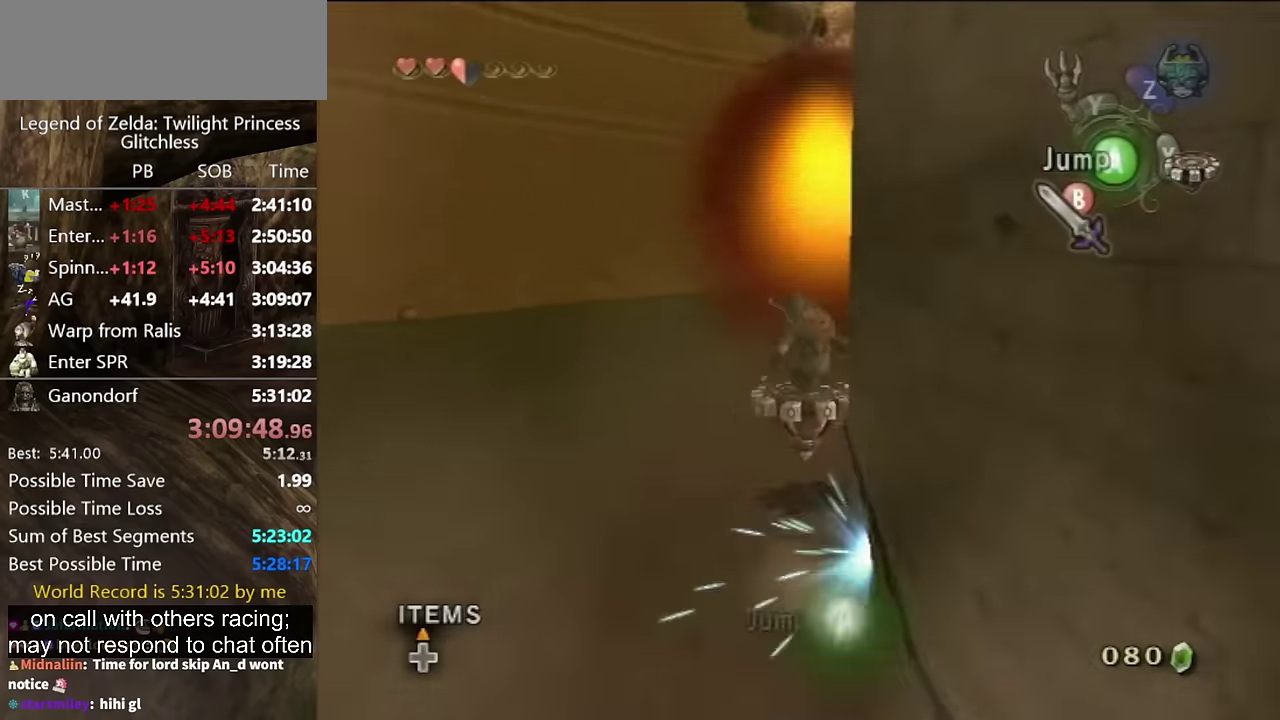
Gameplay with a controller (Nintendo layout); each line is a JSON object with the inputs held at the frame after it. "events" lists button and stick changes between this image and that frame as [ms after this image, input, new state], when the widget could be followed in between. Not read: L2 L3 R3.
{"buttons": [], "left_stick": "center", "right_stick": "center", "events": [[166, "left_stick", "center"]]}
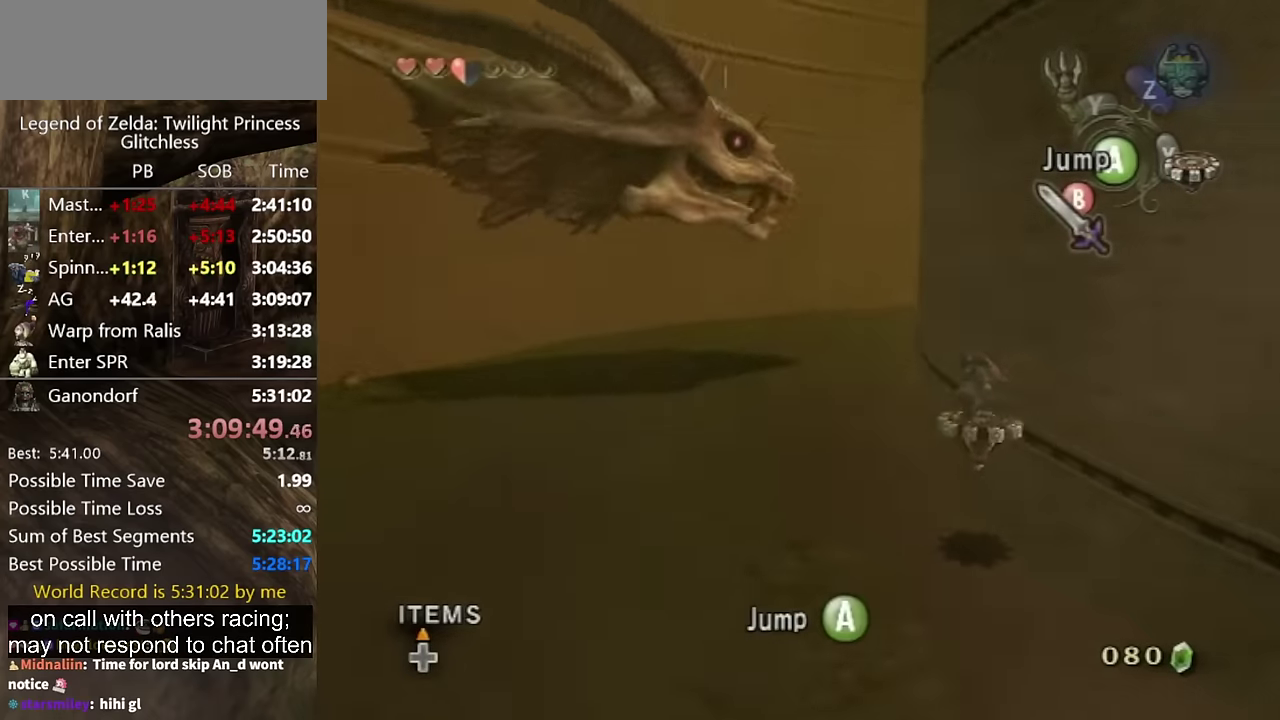
{"buttons": ["A"], "left_stick": "center", "right_stick": "center", "events": [[500, "A", "down"]]}
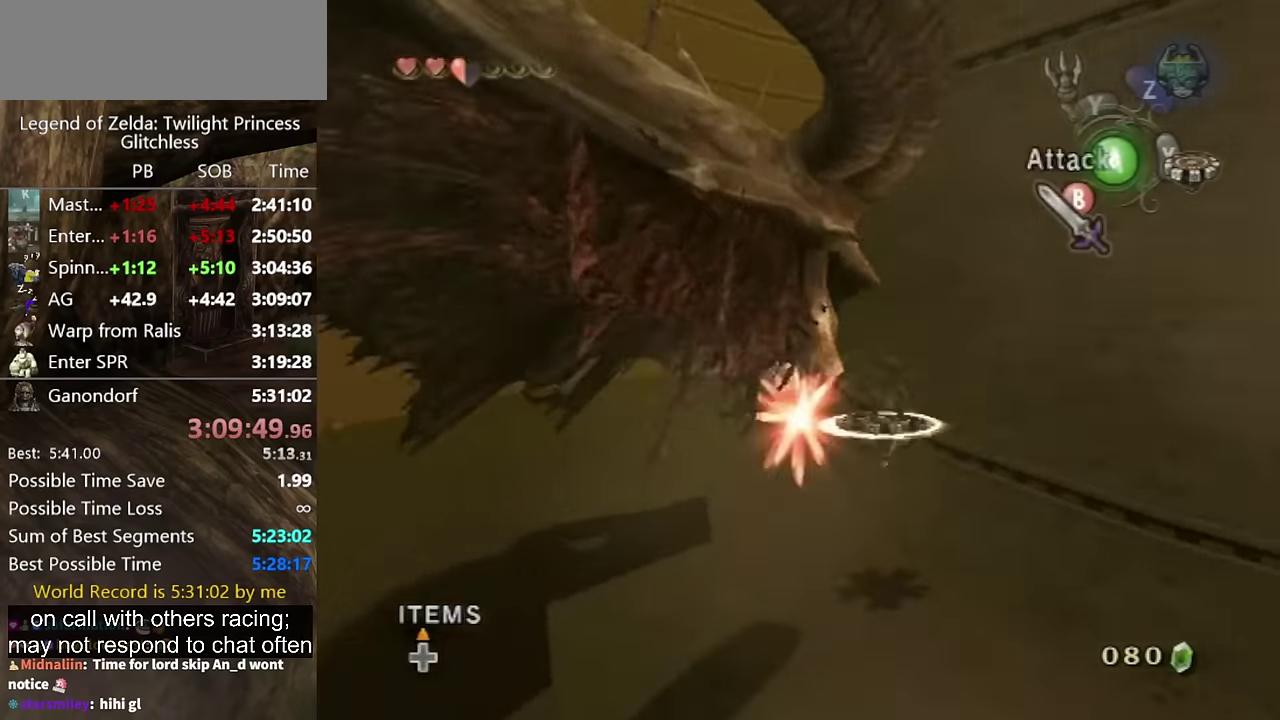
{"buttons": [], "left_stick": "up-left", "right_stick": "center", "events": [[33, "A", "up"], [66, "left_stick", "up-left"]]}
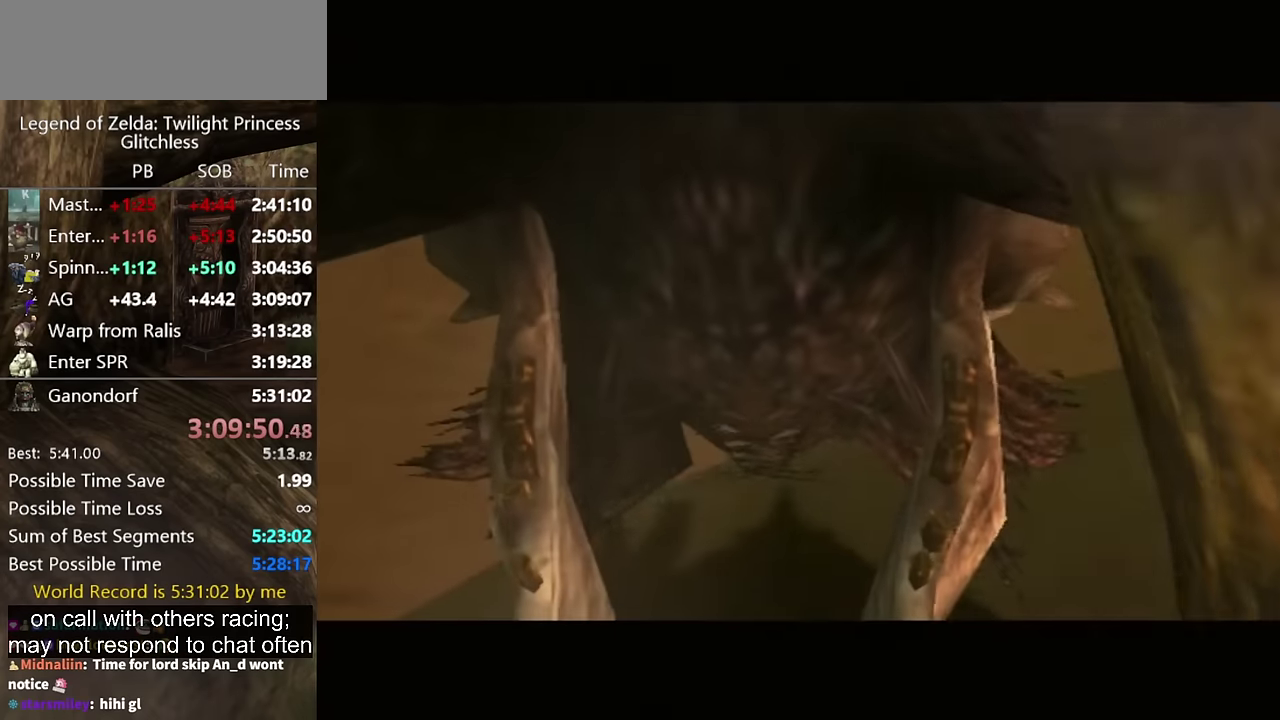
{"buttons": [], "left_stick": "center", "right_stick": "center", "events": [[266, "left_stick", "center"]]}